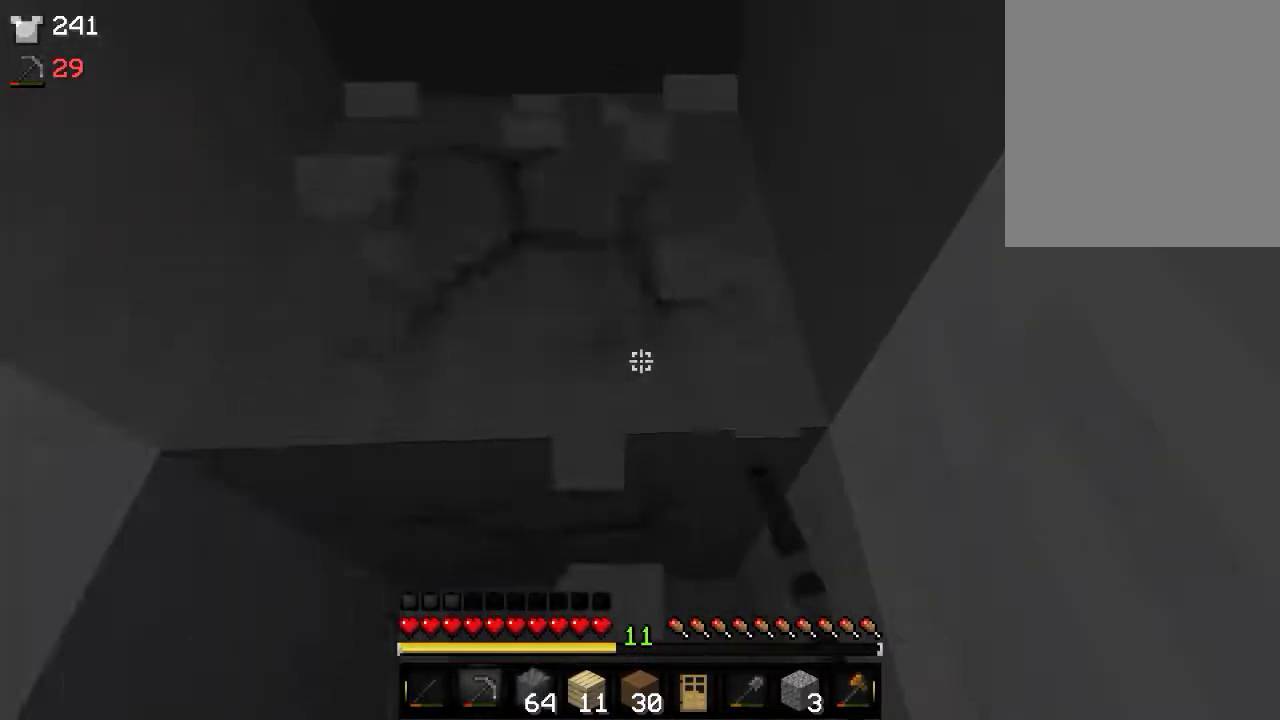
Gameplay with keyboard and mouse; each line is a JSON object with the keys and mouse buttons held at the frame after it. "events" lists presses ("down") and releases ("up") of "a", "d", "s", "w", "mouse_left" and "mouse_right" between this image and that frame as [ms after this image, input, new state], when the widget could be followed in between. "mouse_left", "mouse_right" = the "left", "right" buttons of the "mouse" list. No other keys are recorded. Fast repeated clicks can show as one long hold. Mouse movement is not recorded.
{"keys": [], "mouse": ["left"], "events": []}
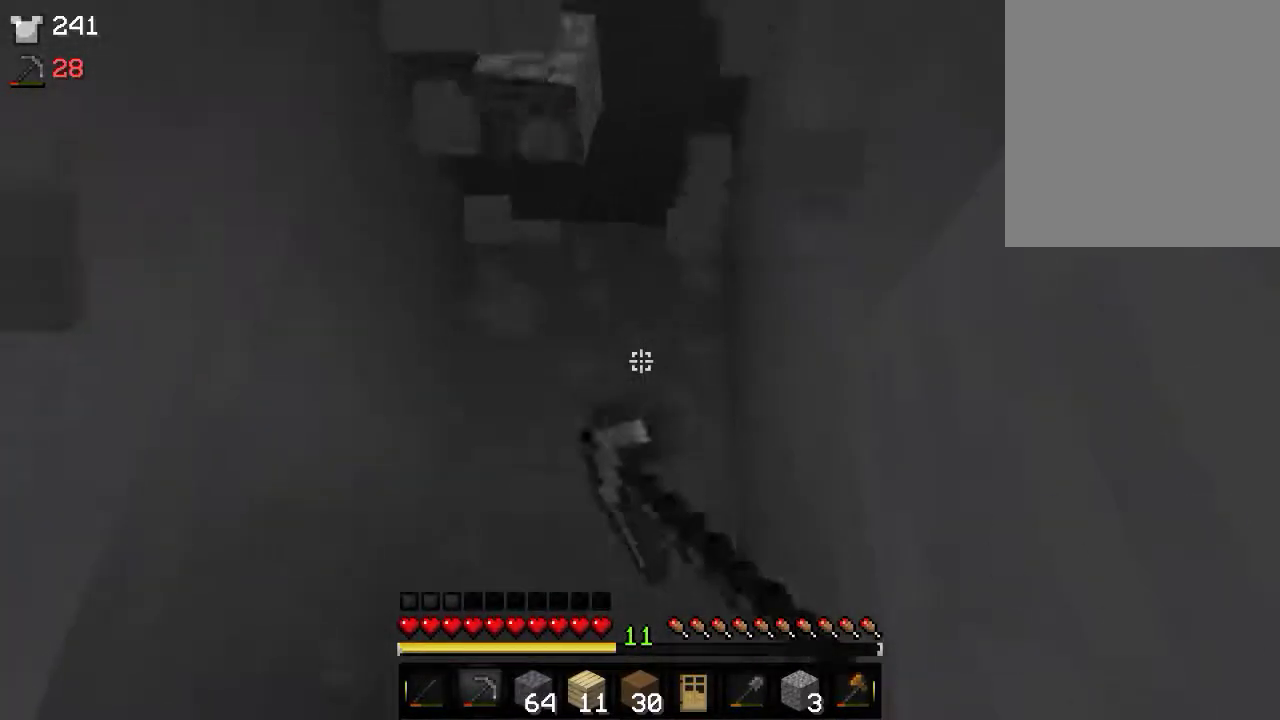
{"keys": [], "mouse": ["left"], "events": []}
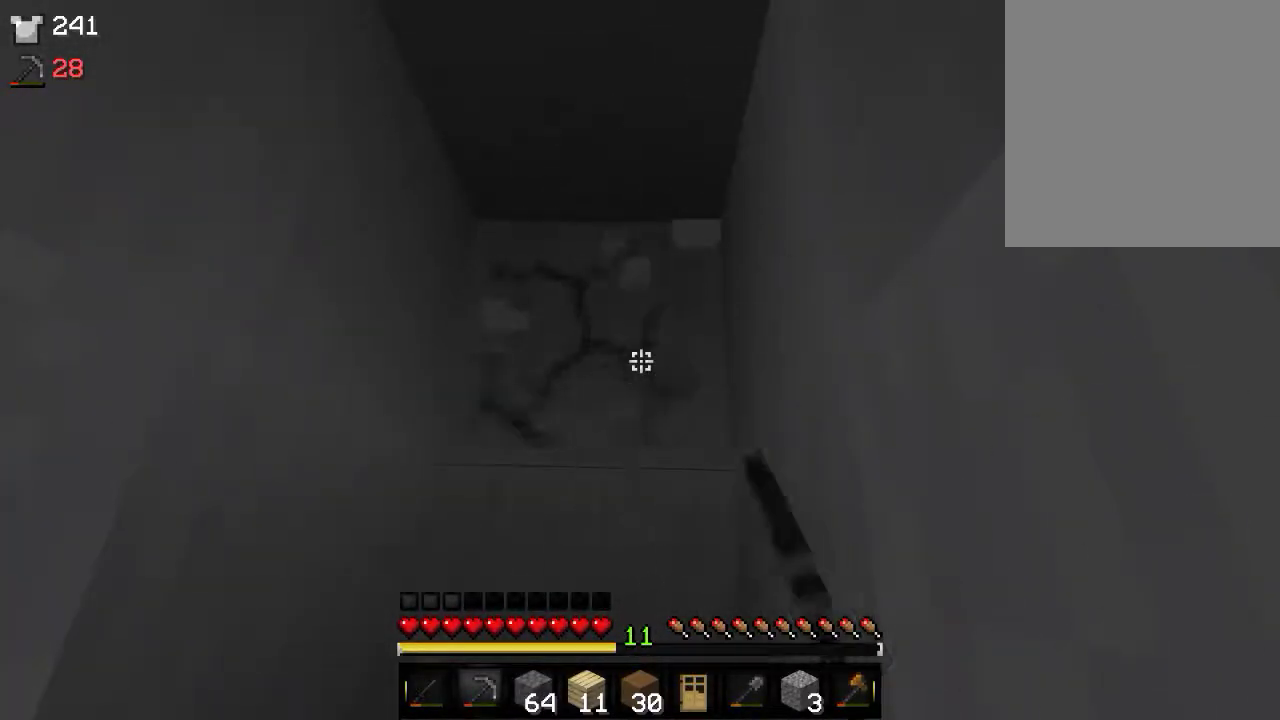
{"keys": [], "mouse": ["left"], "events": []}
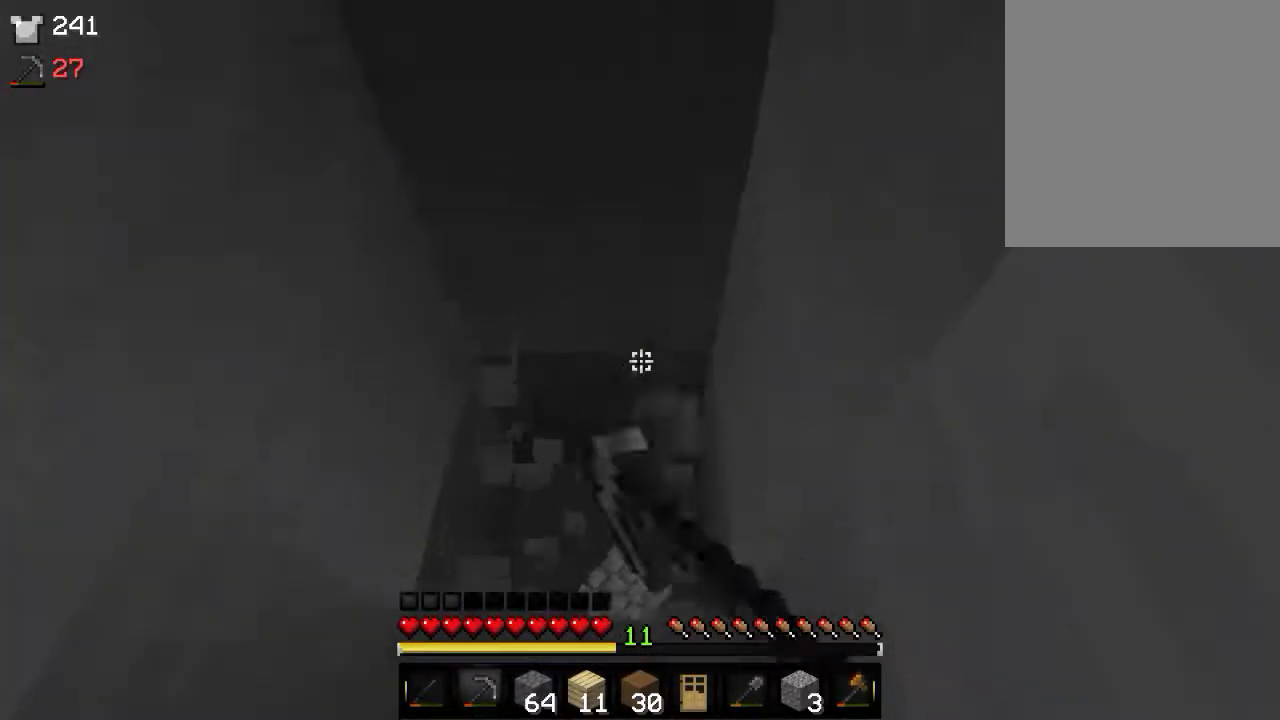
{"keys": [], "mouse": ["left"], "events": [[16, "w", "down"], [433, "w", "up"]]}
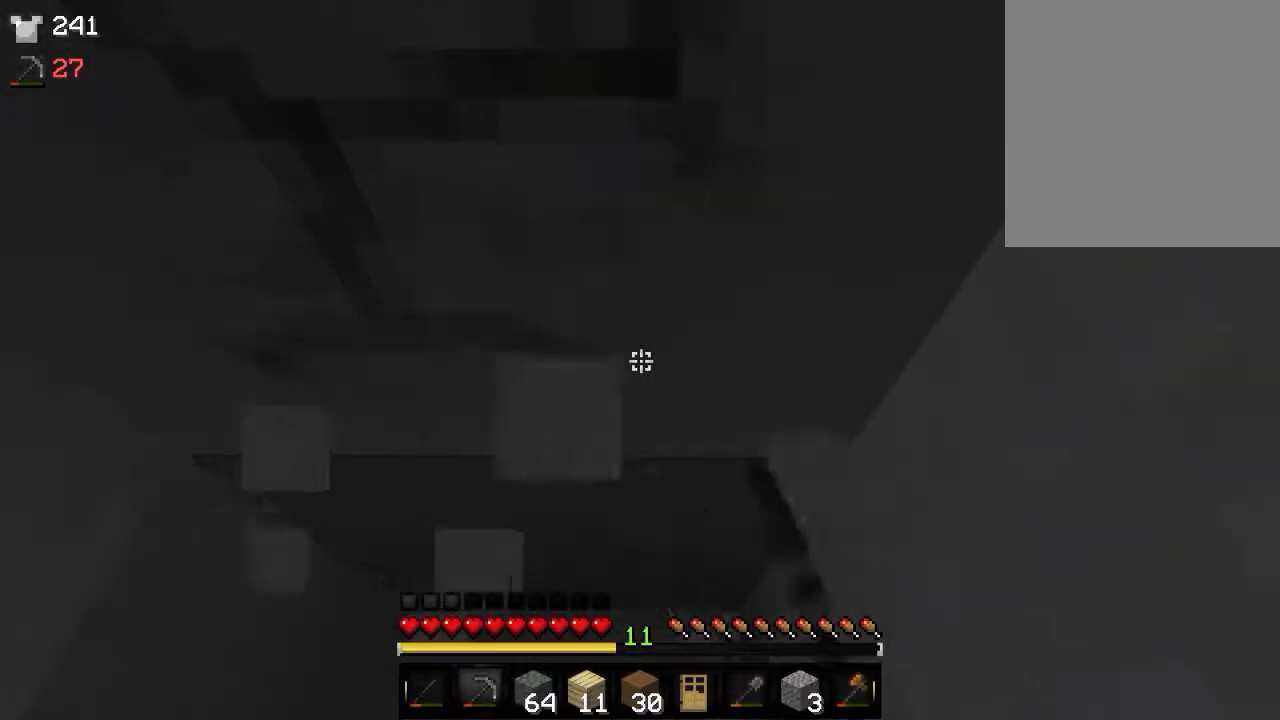
{"keys": [], "mouse": ["left"], "events": []}
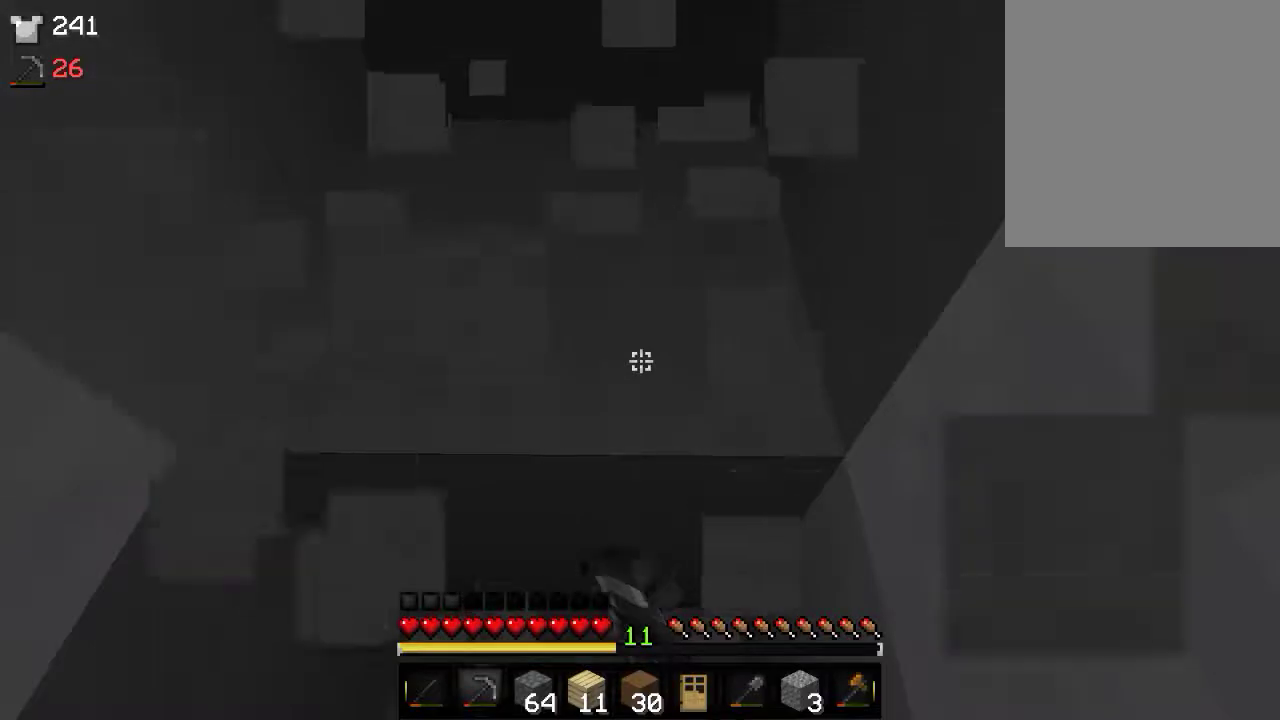
{"keys": [], "mouse": ["left"], "events": []}
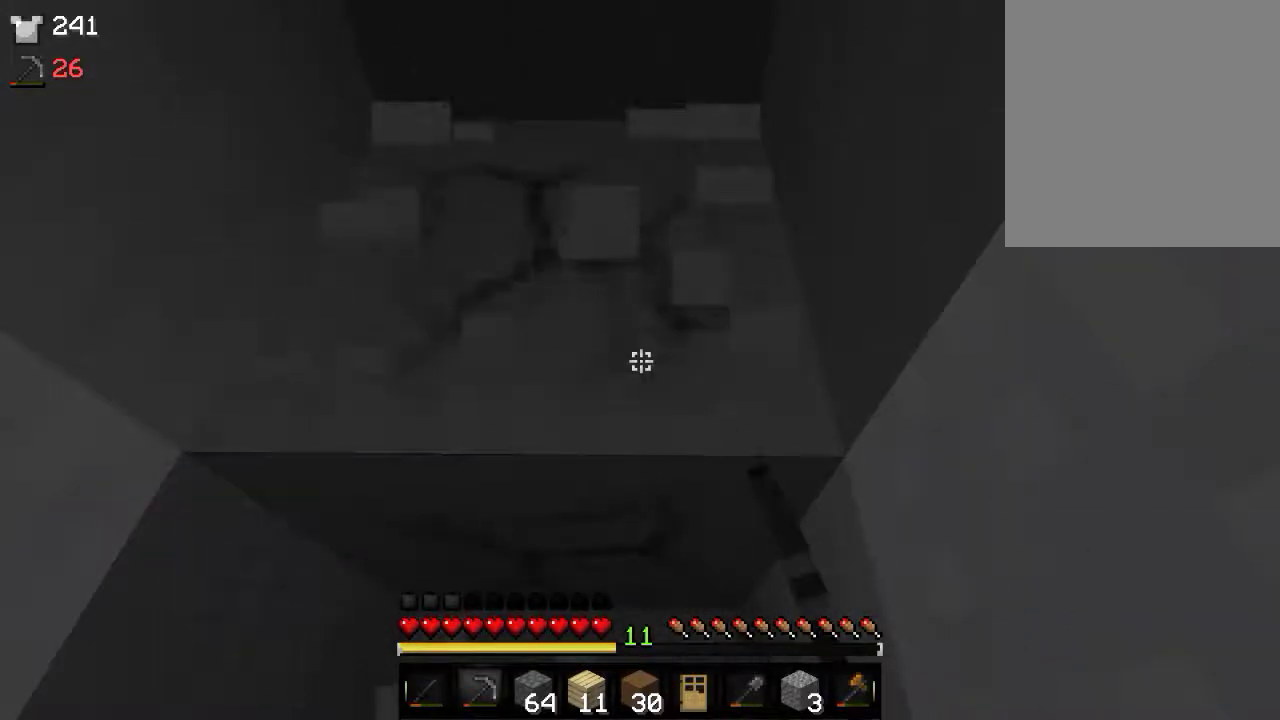
{"keys": [], "mouse": ["left"], "events": []}
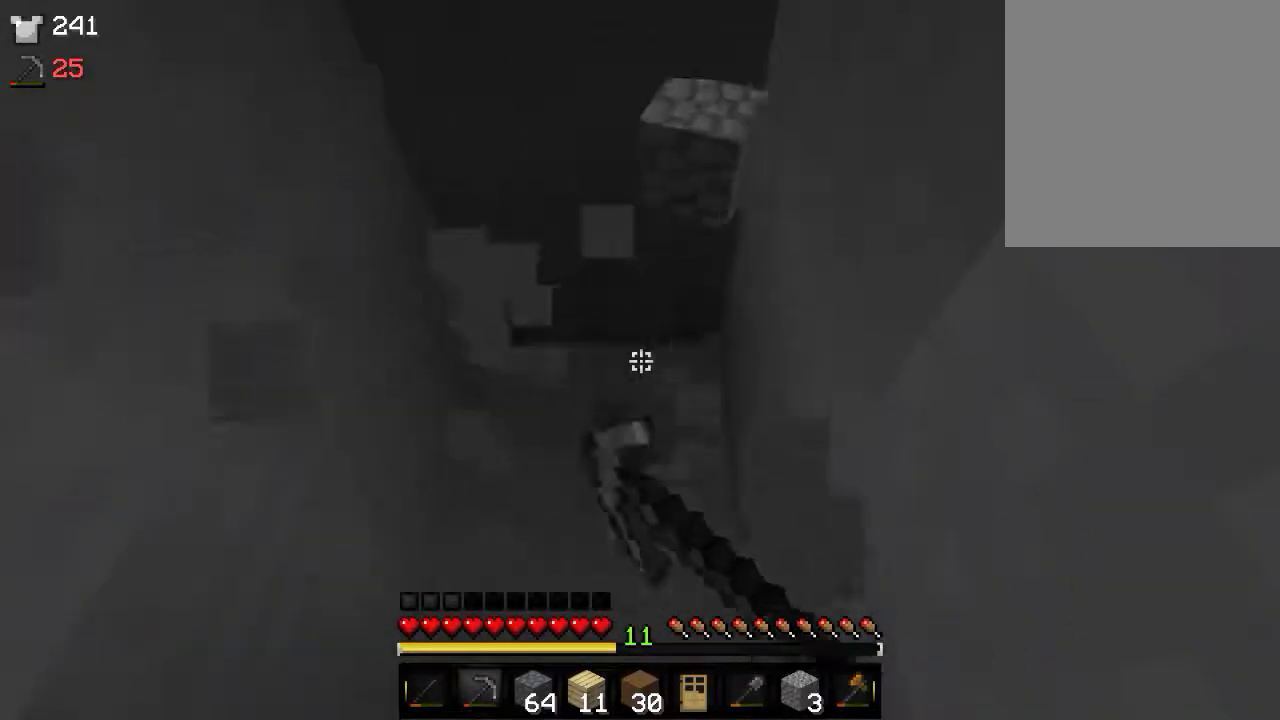
{"keys": ["w"], "mouse": ["left"], "events": [[466, "w", "down"]]}
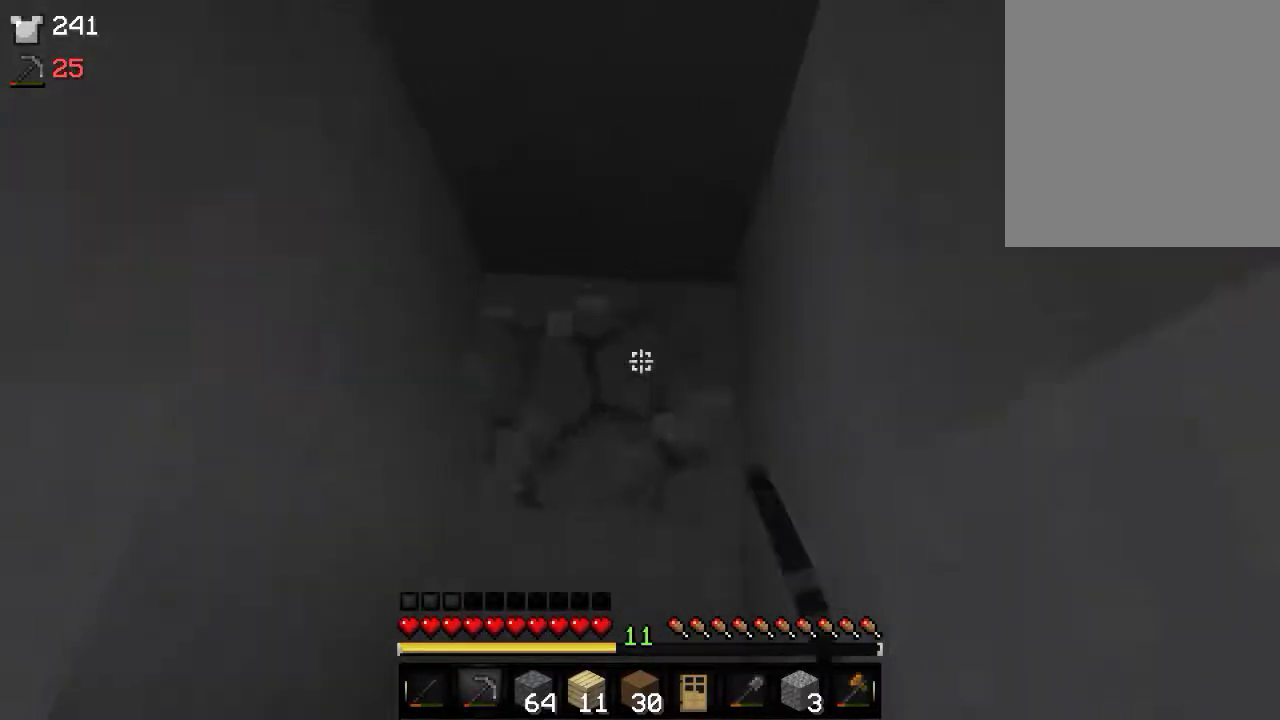
{"keys": [], "mouse": ["left"], "events": [[133, "w", "up"]]}
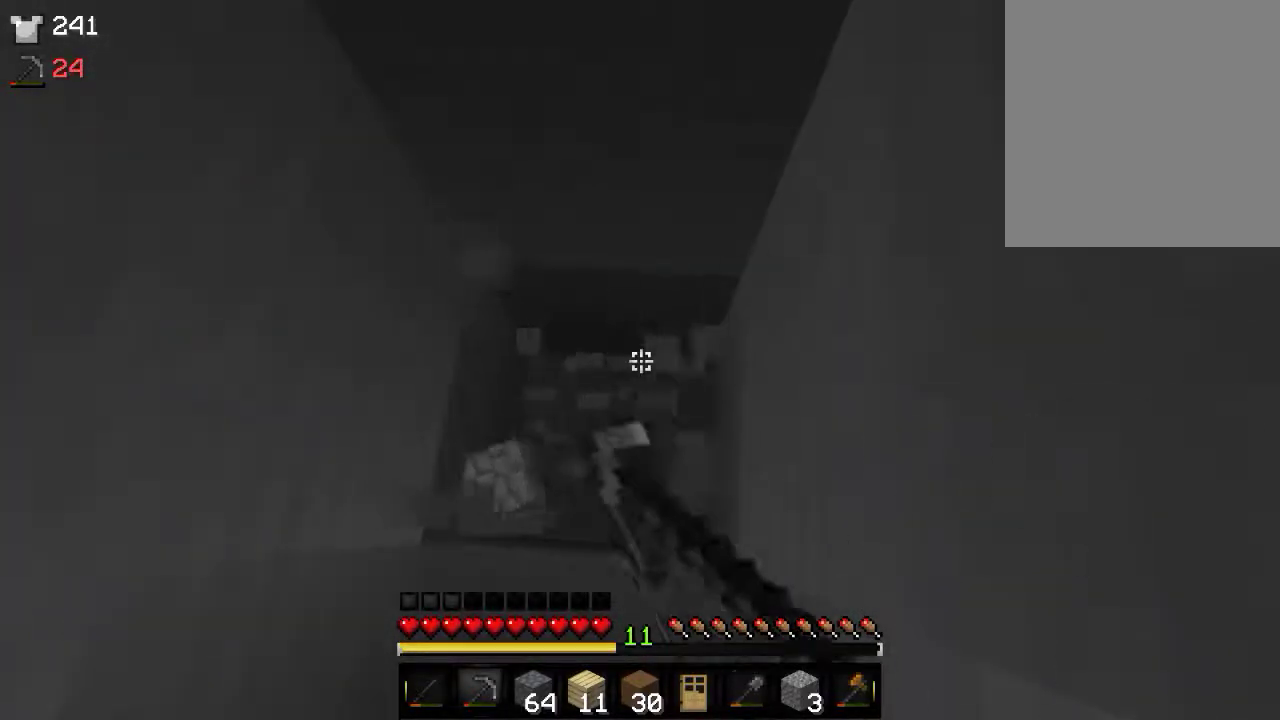
{"keys": [], "mouse": ["left"], "events": []}
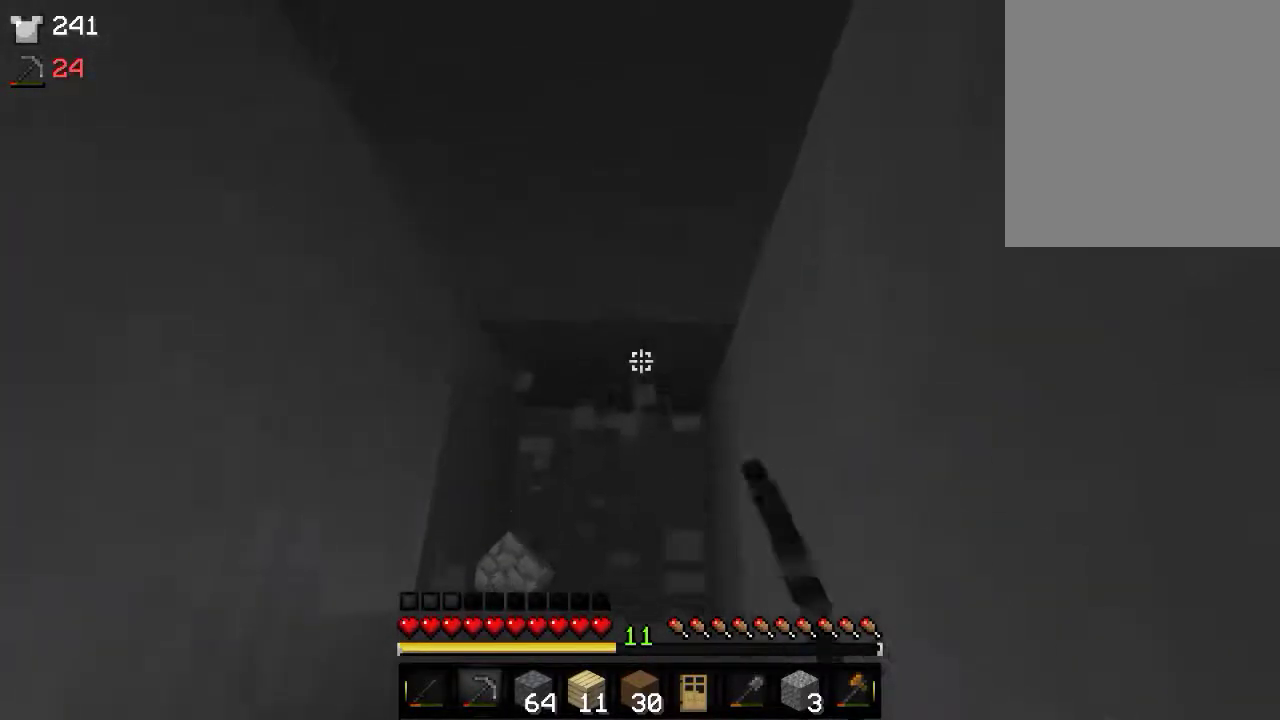
{"keys": [], "mouse": ["left"], "events": []}
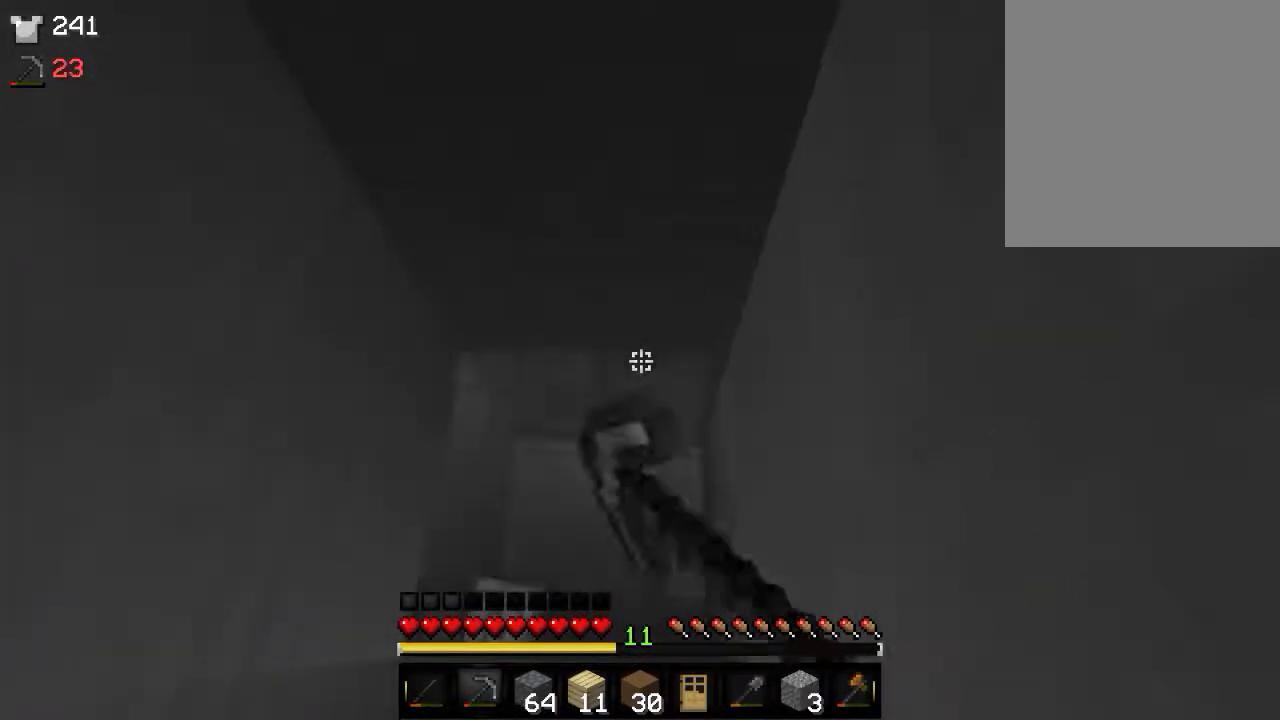
{"keys": [], "mouse": ["left"], "events": []}
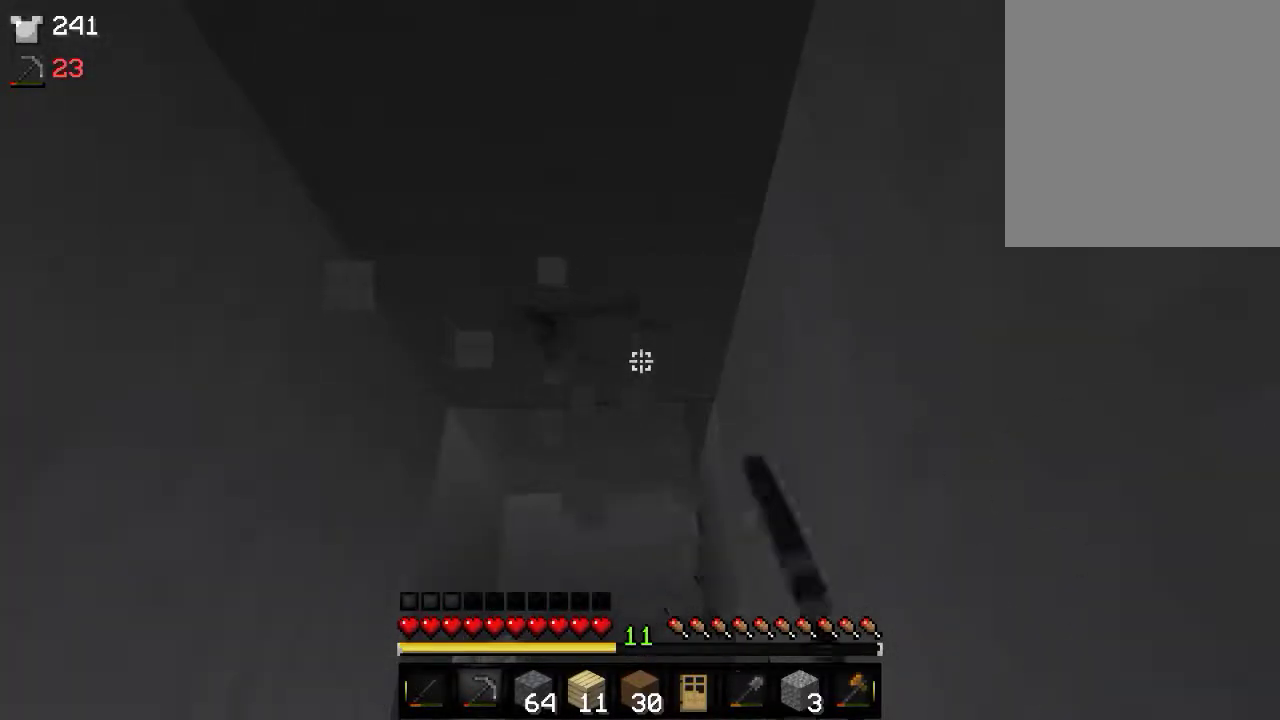
{"keys": [], "mouse": ["left"], "events": []}
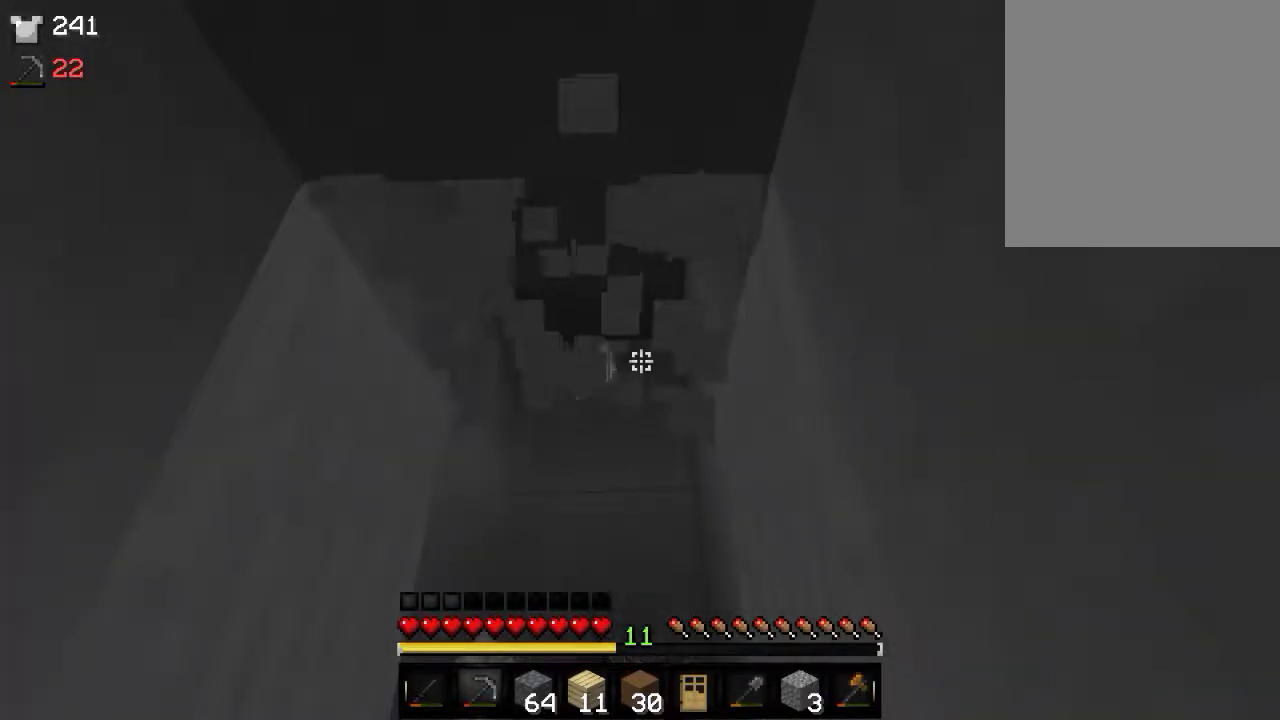
{"keys": [], "mouse": ["left"], "events": [[266, "w", "down"], [483, "w", "up"]]}
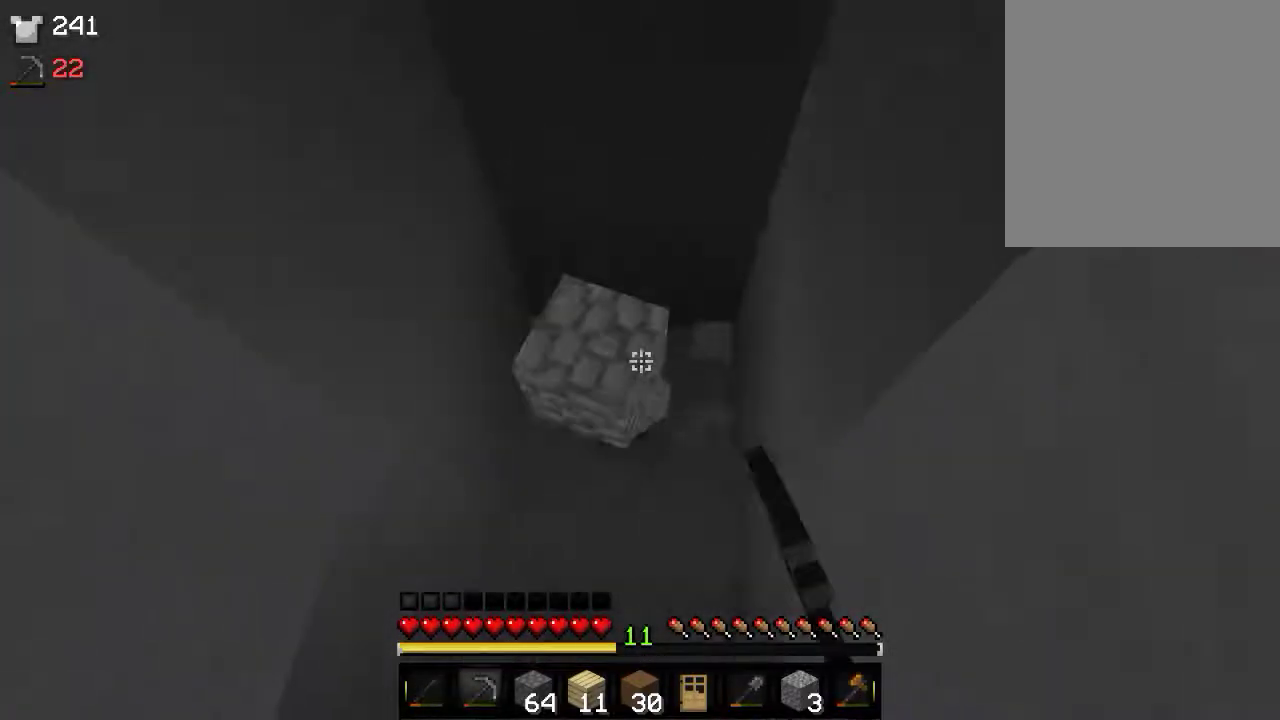
{"keys": [], "mouse": ["left"], "events": []}
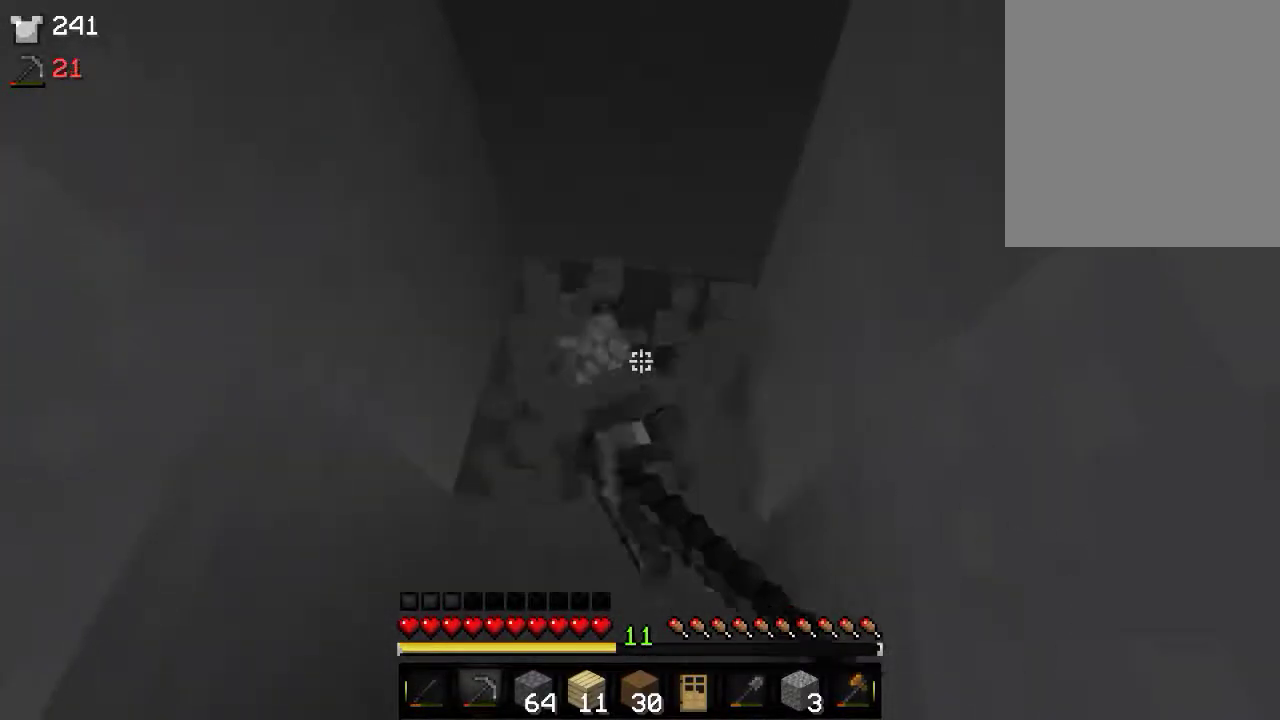
{"keys": ["w"], "mouse": ["left"], "events": [[366, "w", "down"]]}
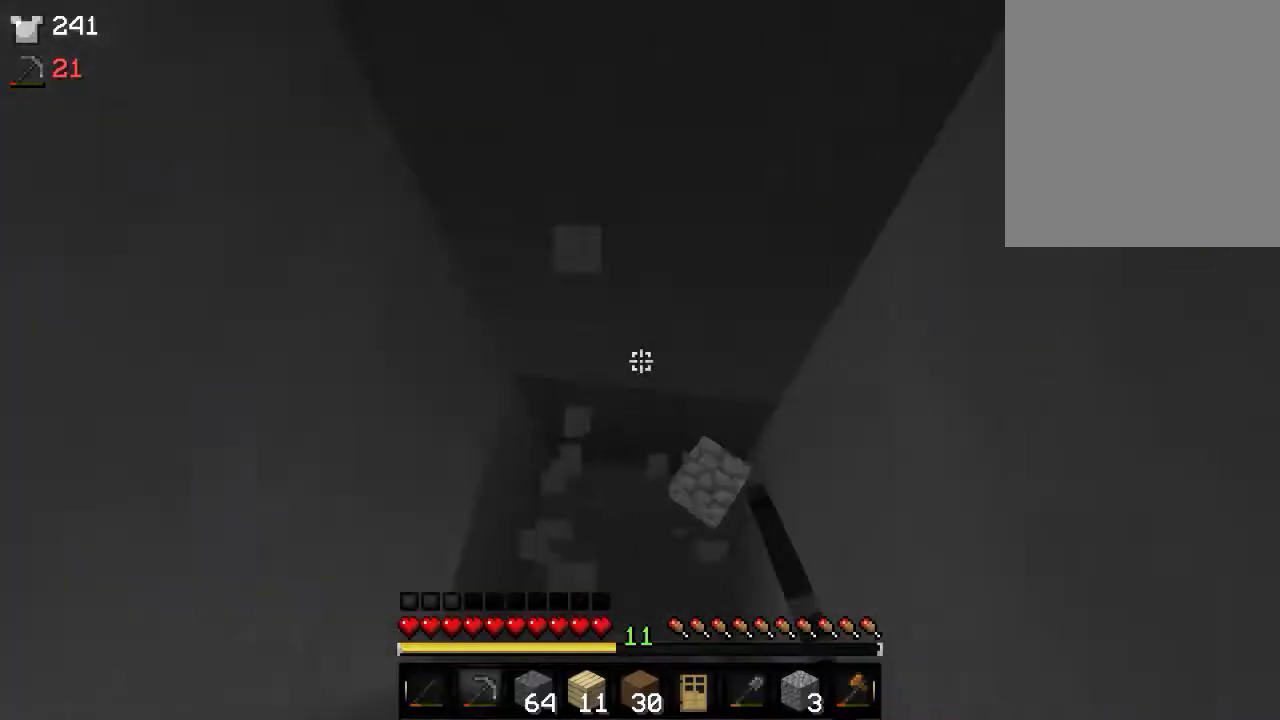
{"keys": ["w"], "mouse": ["left"], "events": []}
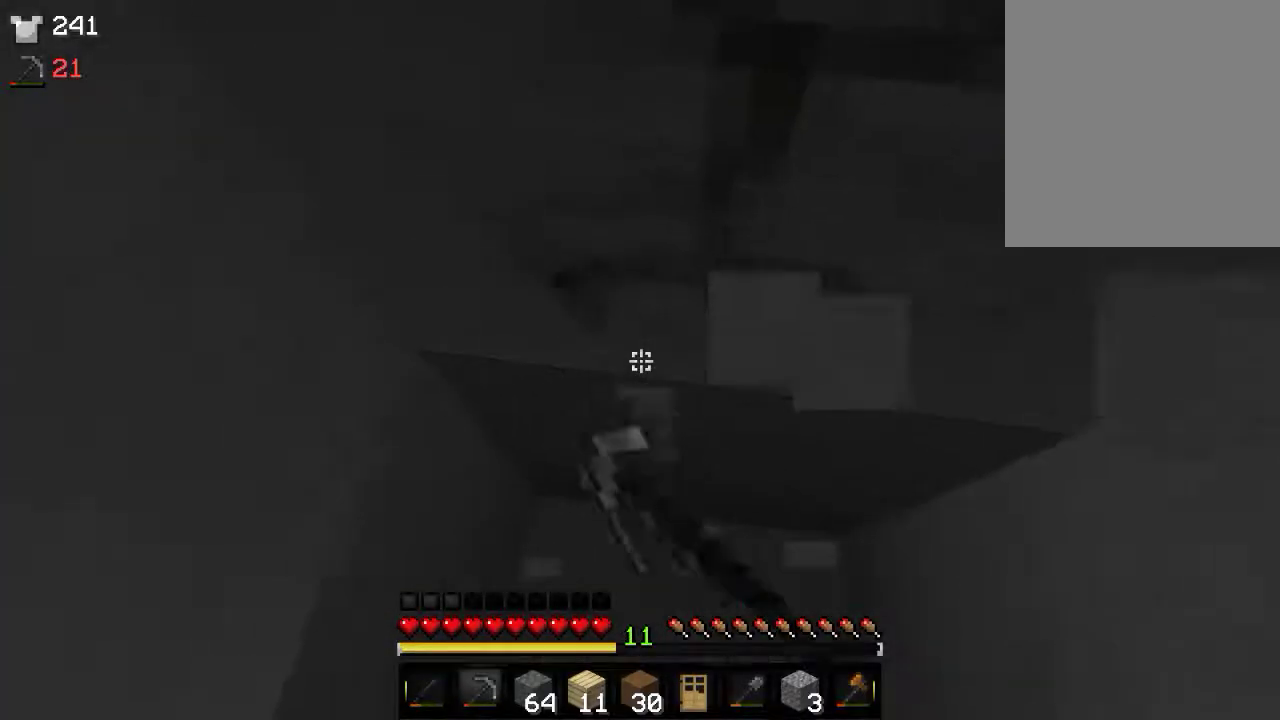
{"keys": ["w"], "mouse": ["left"], "events": []}
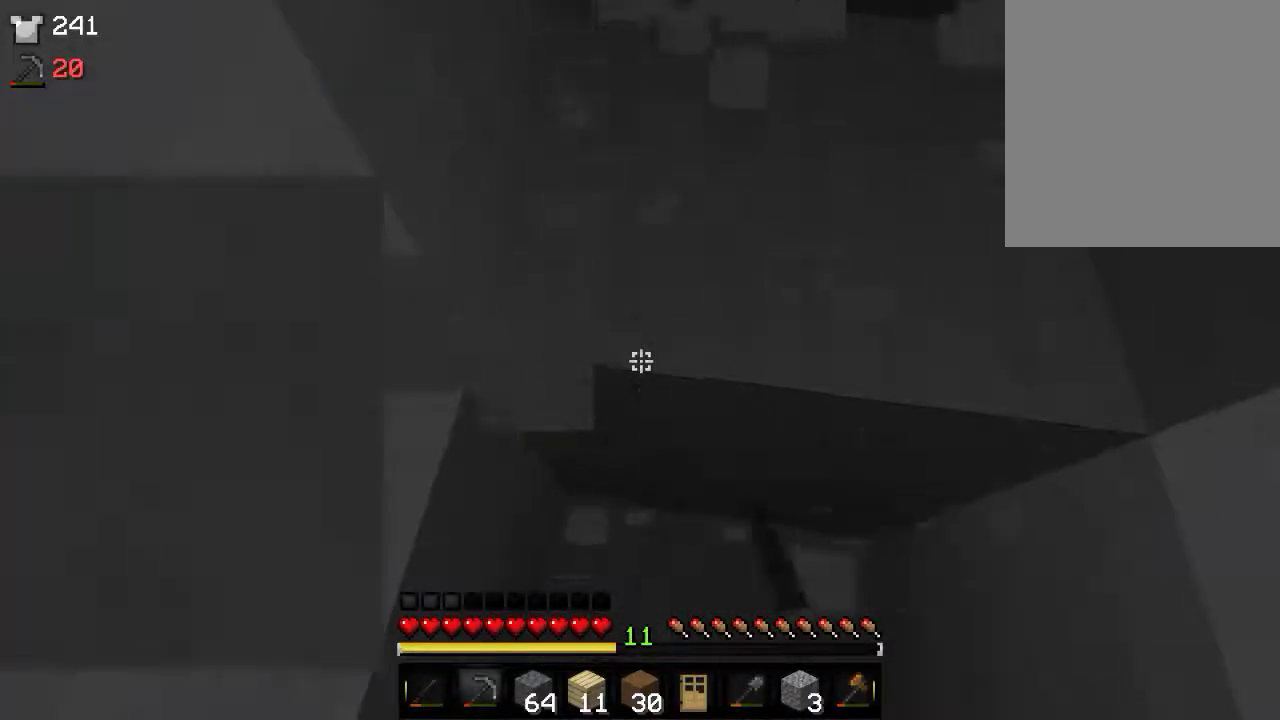
{"keys": ["w"], "mouse": ["left"], "events": []}
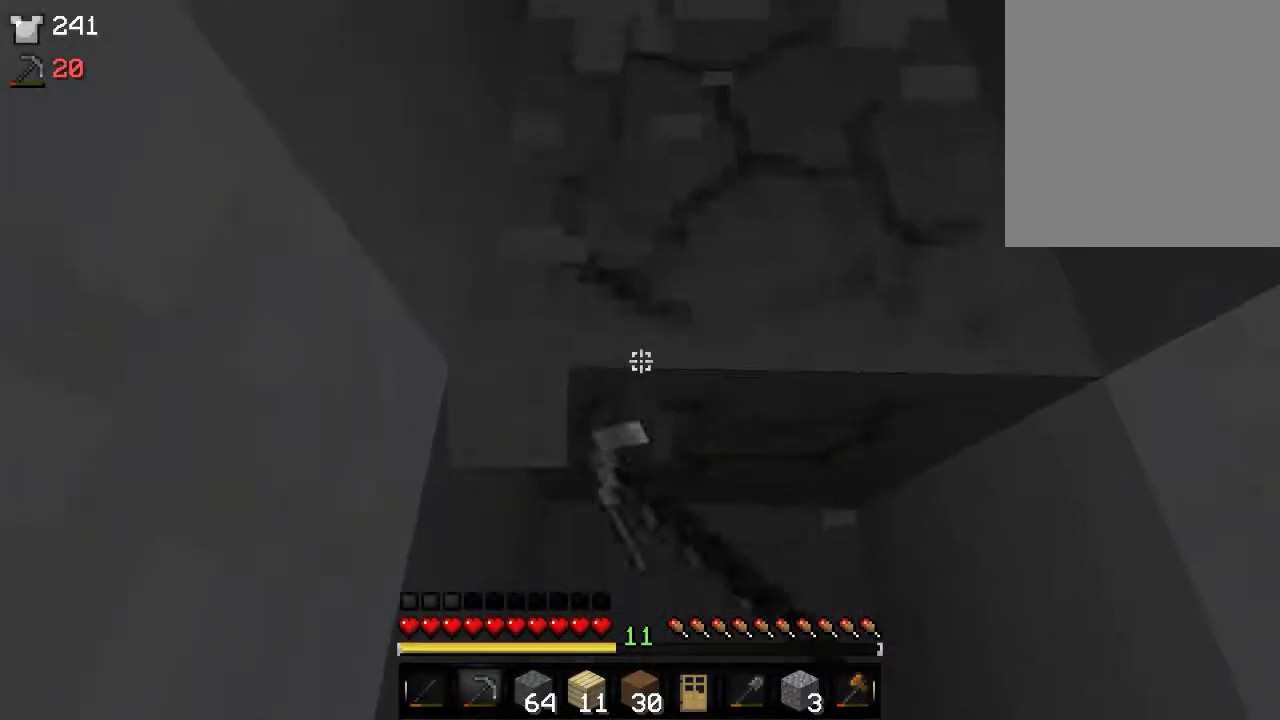
{"keys": ["w"], "mouse": ["left"], "events": []}
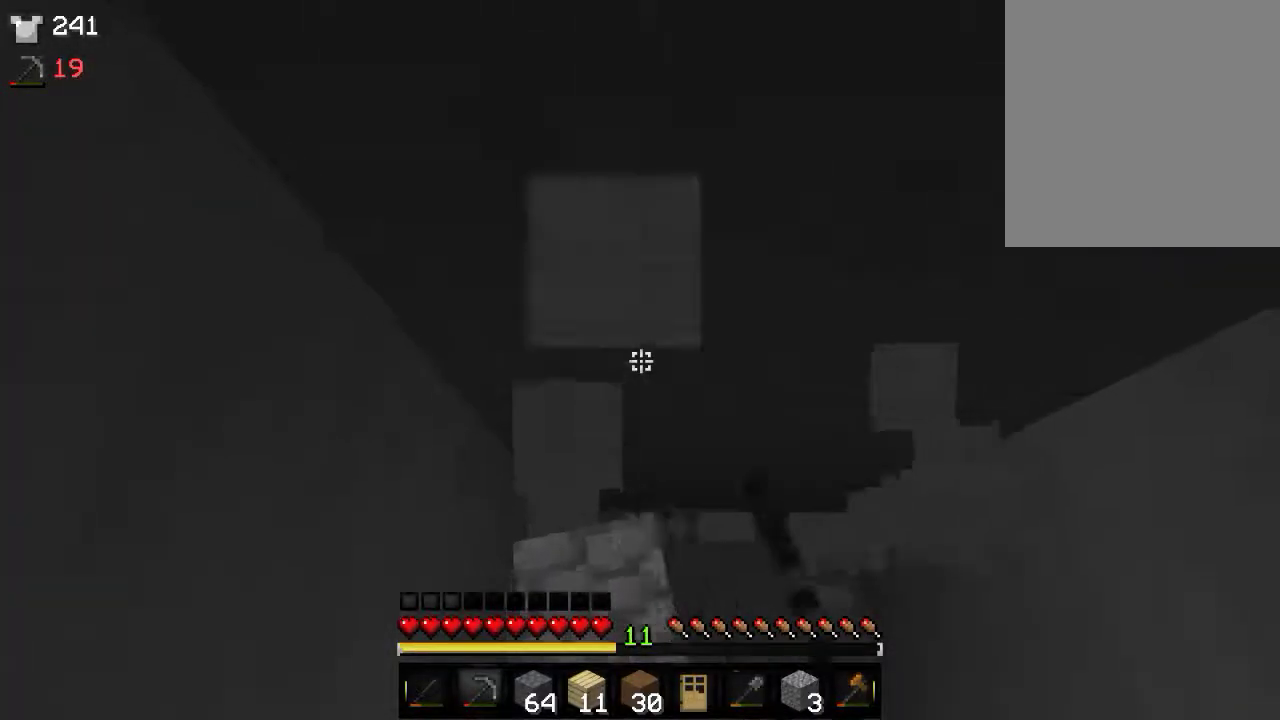
{"keys": [], "mouse": ["left"], "events": [[133, "w", "up"]]}
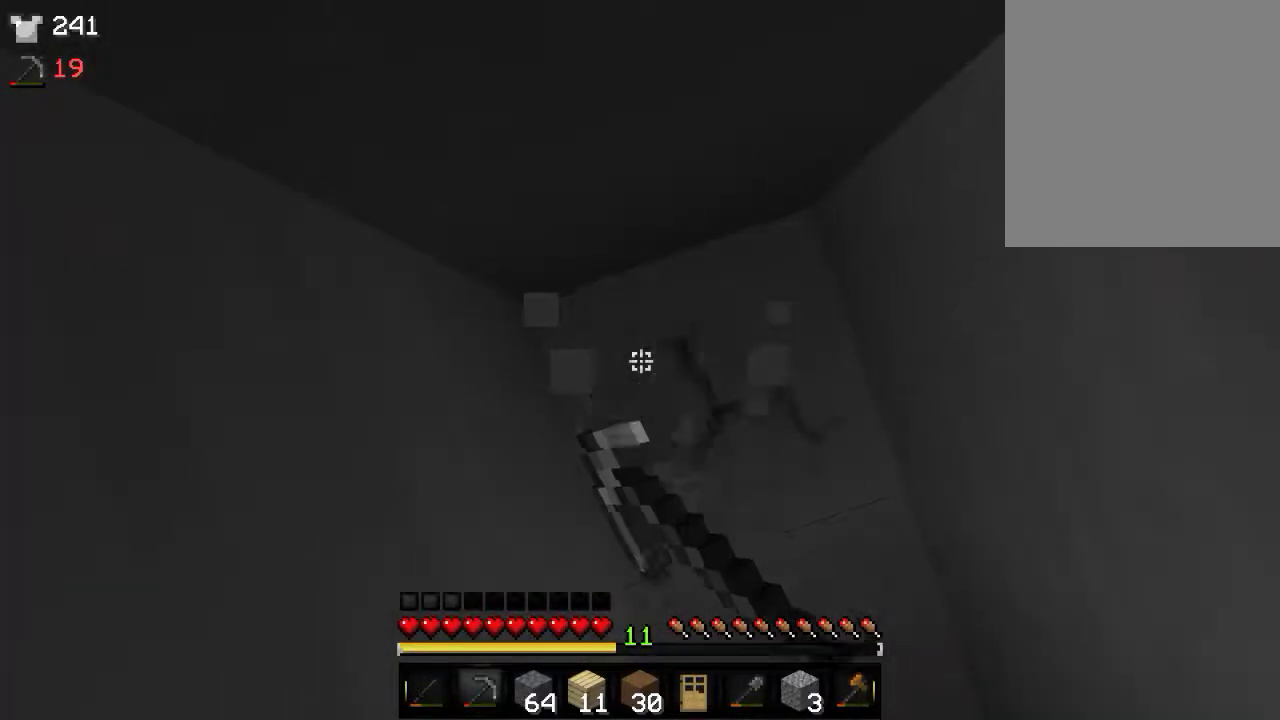
{"keys": [], "mouse": ["left"], "events": []}
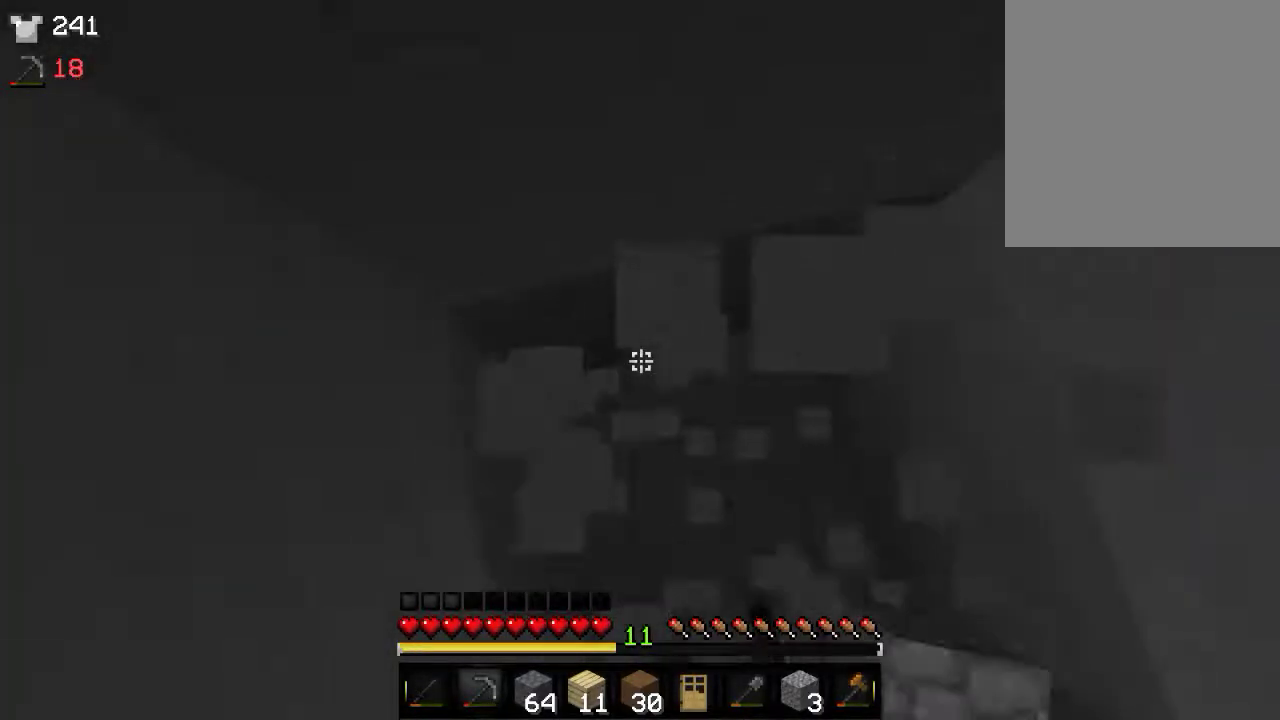
{"keys": [], "mouse": ["left"], "events": []}
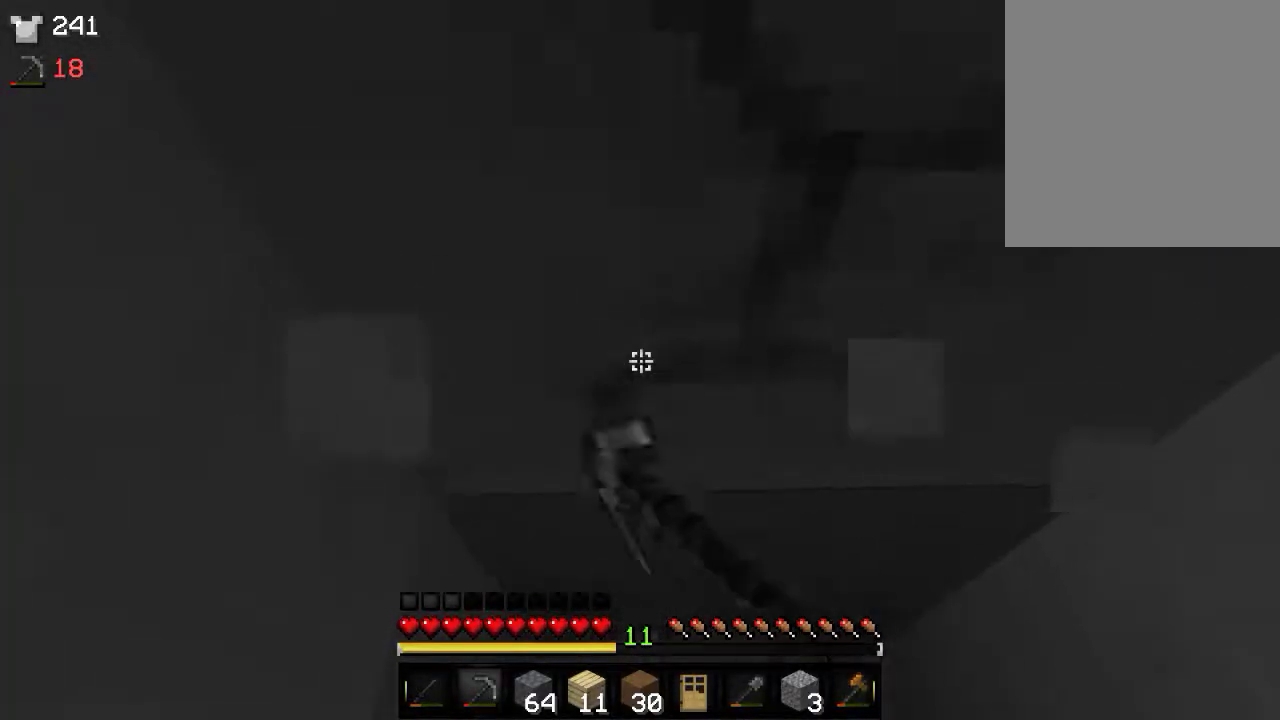
{"keys": [], "mouse": ["left"], "events": []}
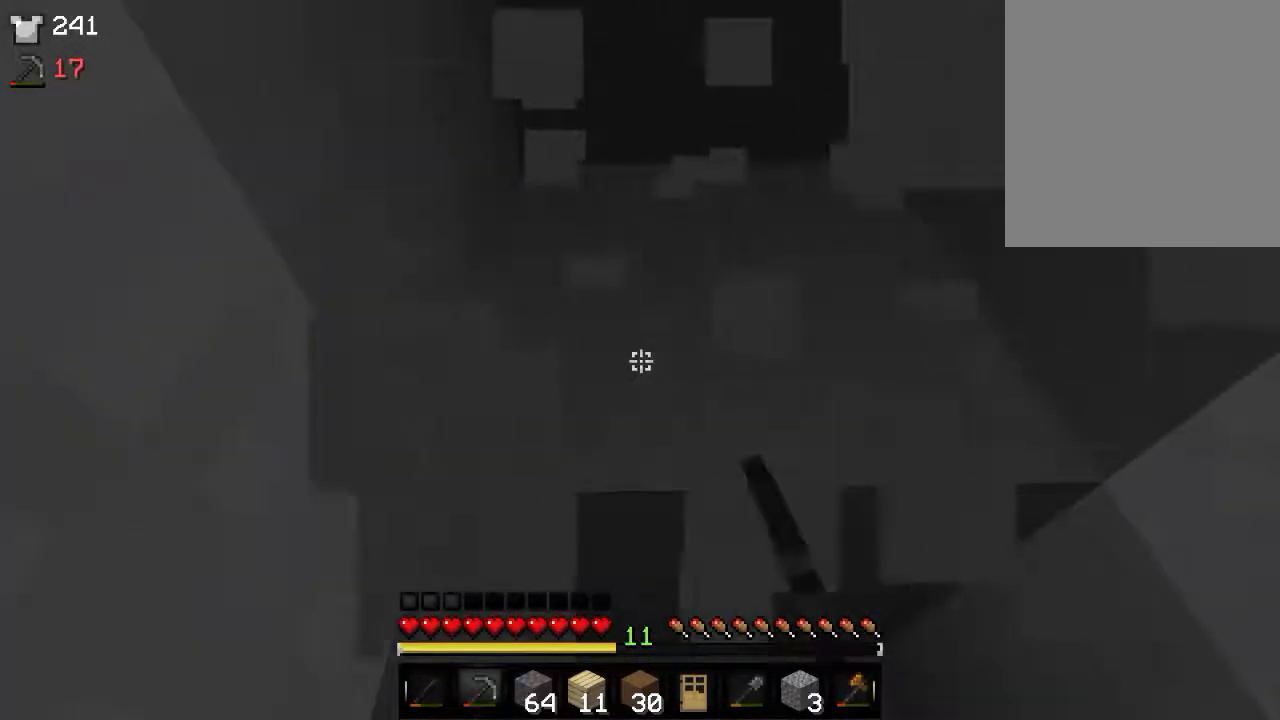
{"keys": [], "mouse": ["left"], "events": []}
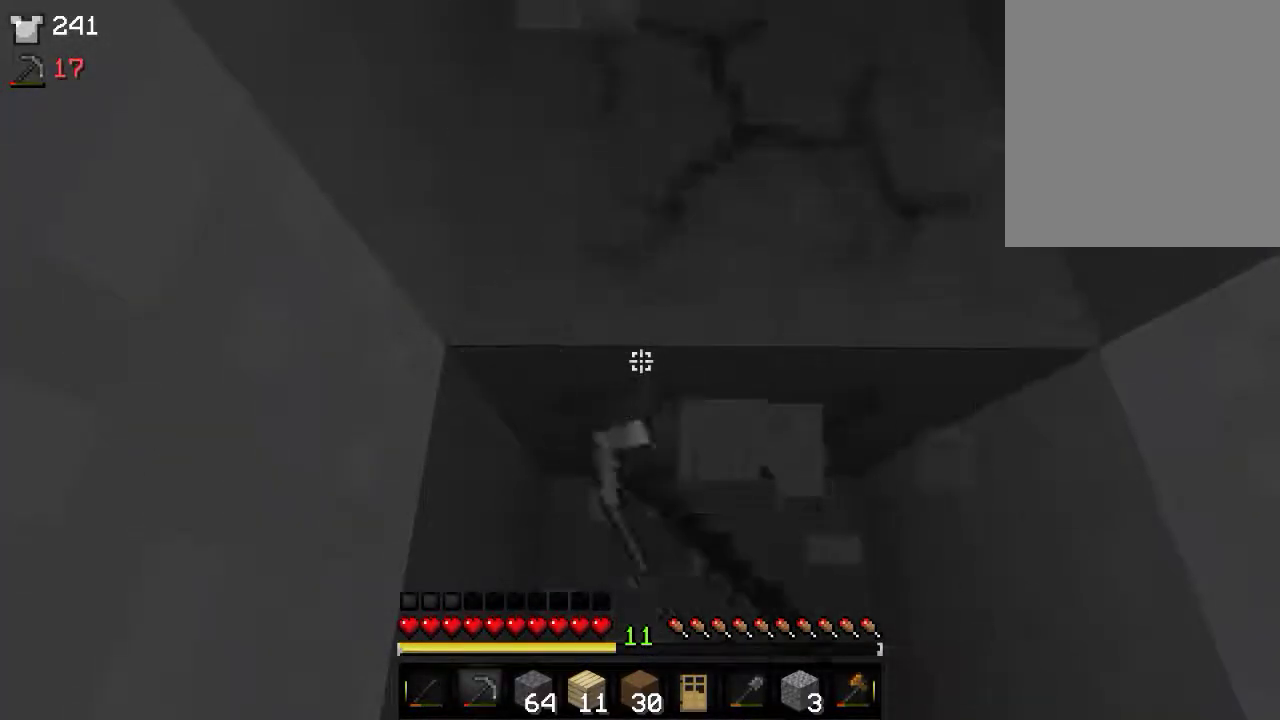
{"keys": [], "mouse": ["left"], "events": []}
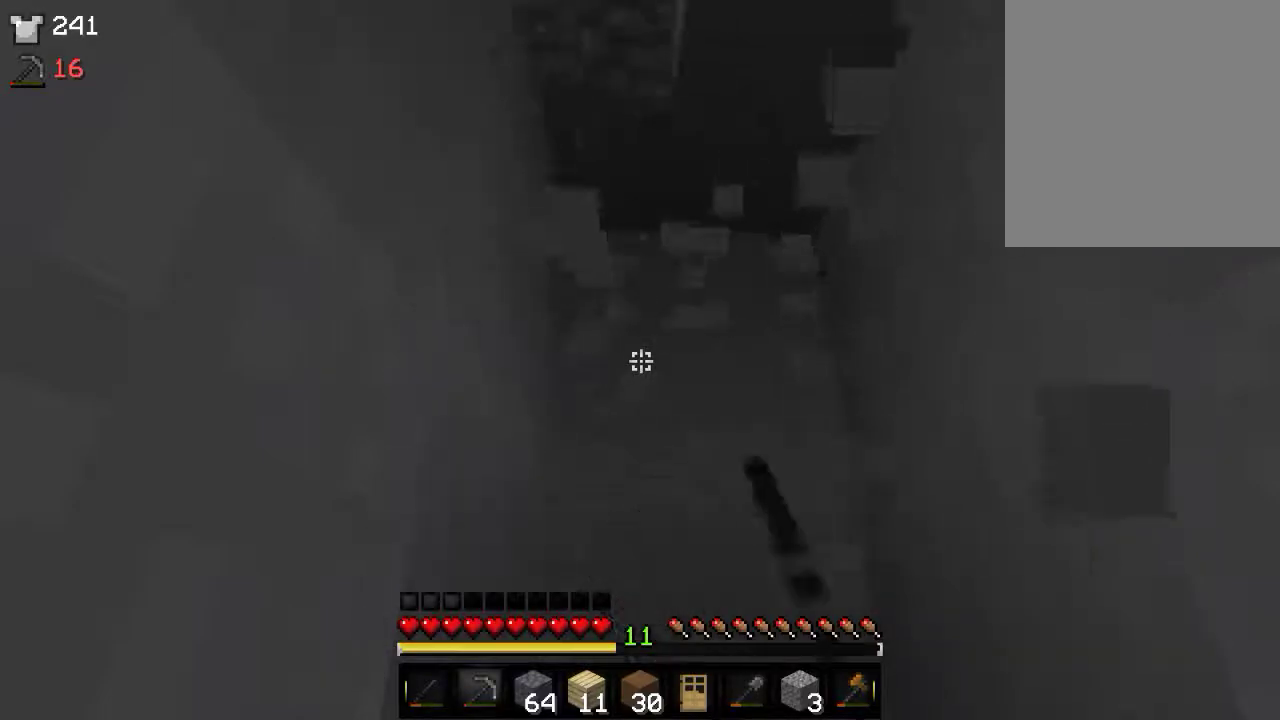
{"keys": [], "mouse": ["left"], "events": []}